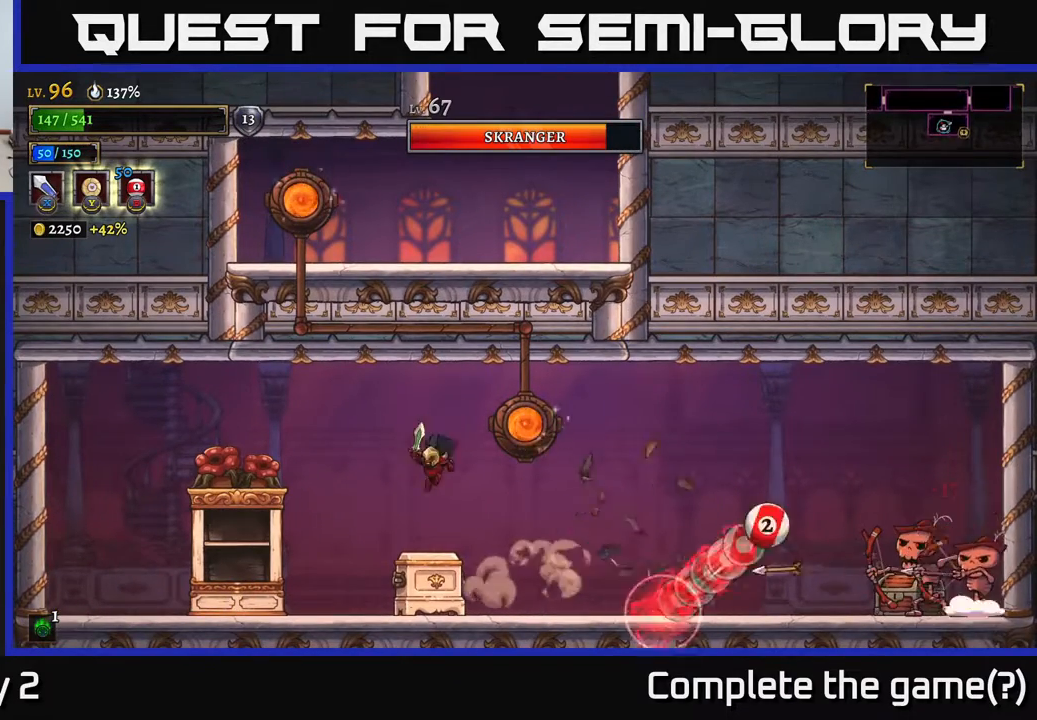
Gameplay with a controller (Xbox layout); each line is a JSON object with the inputs held at the frame after it. "events" lists button and stick changes between this image and that frame as [ms after this image, input, new state], when the widget could be followed in between.
{"buttons": [], "left_stick": "left", "right_stick": "center", "events": []}
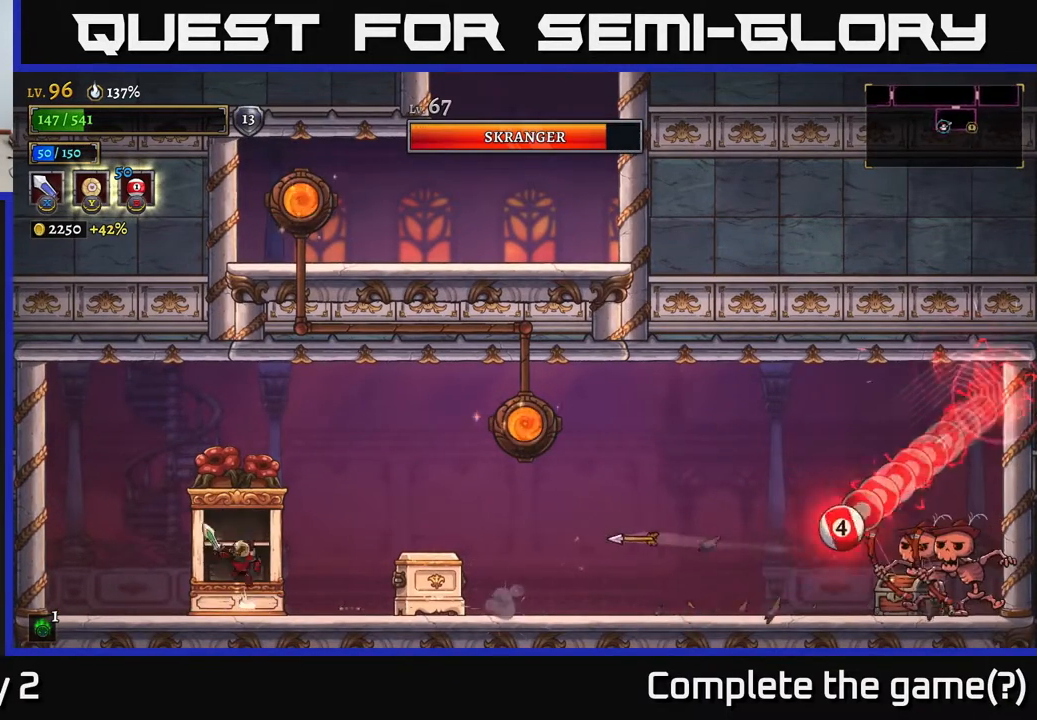
{"buttons": [], "left_stick": "right", "right_stick": "center", "events": [[33, "A", "down"], [50, "left_stick", "up-left"], [300, "left_stick", "up-right"], [367, "left_stick", "right"], [417, "A", "up"]]}
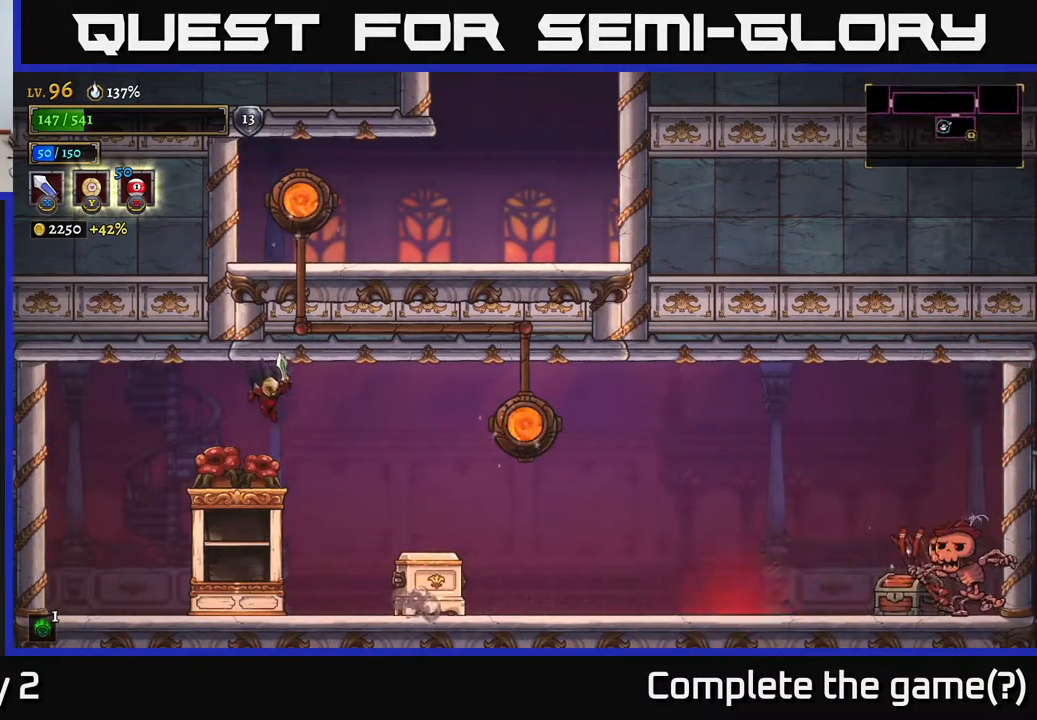
{"buttons": ["A"], "left_stick": "right", "right_stick": "center", "events": [[500, "A", "down"]]}
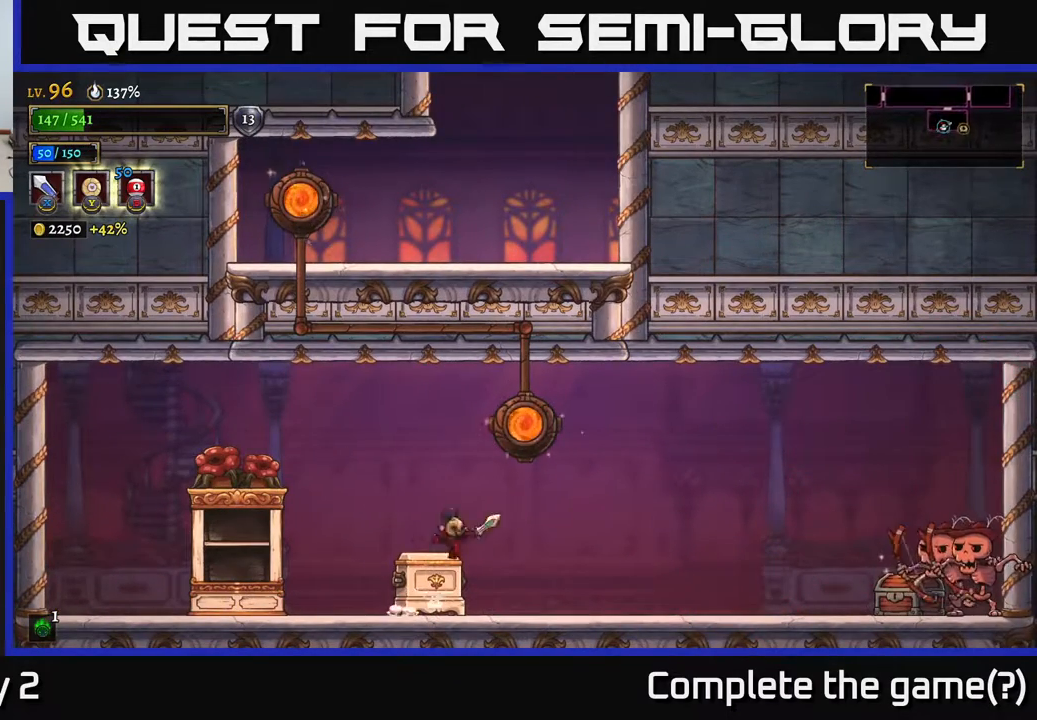
{"buttons": [], "left_stick": "left", "right_stick": "center", "events": [[83, "left_stick", "down-right"], [117, "A", "up"], [200, "B", "down"], [283, "B", "up"], [400, "left_stick", "left"]]}
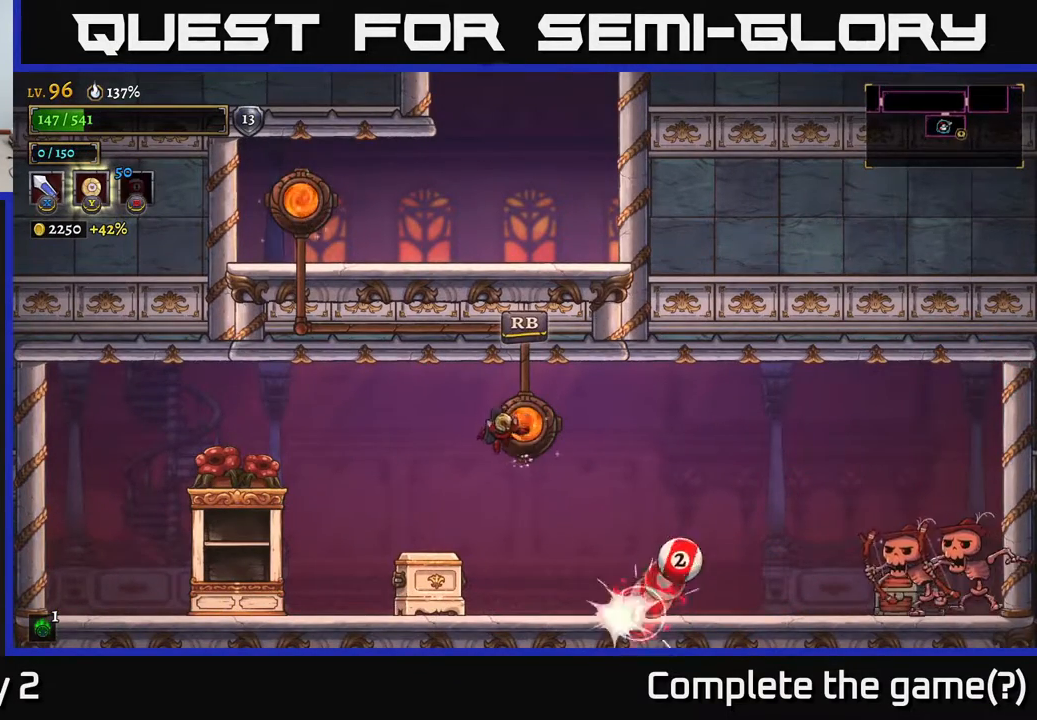
{"buttons": [], "left_stick": "left", "right_stick": "center", "events": []}
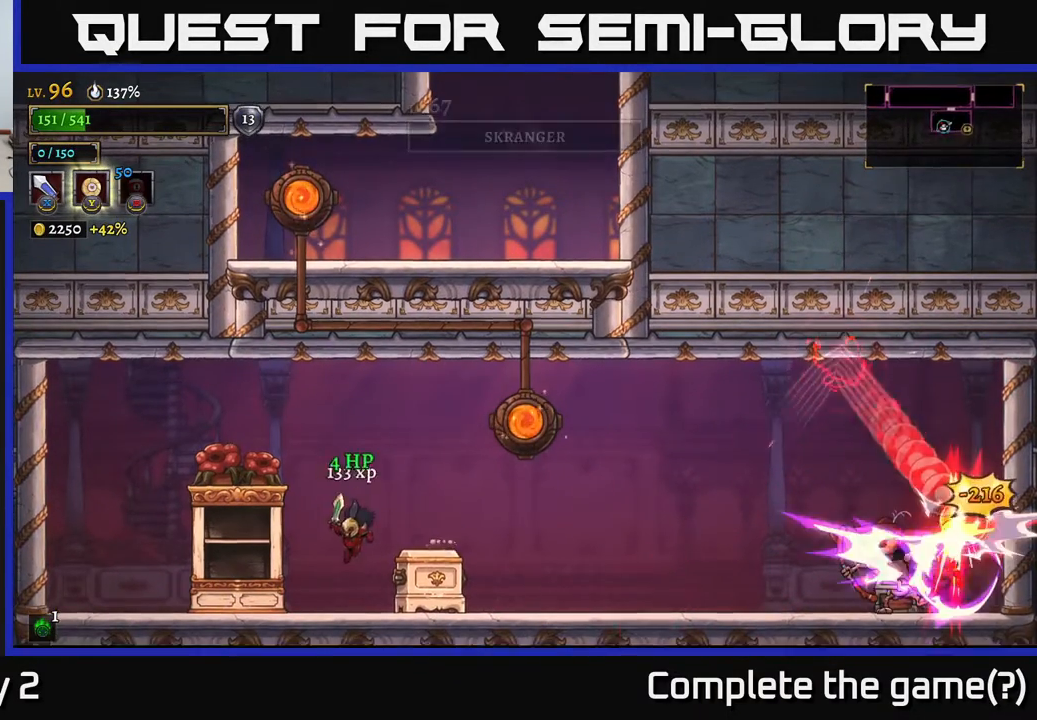
{"buttons": [], "left_stick": "right", "right_stick": "center", "events": [[100, "left_stick", "up-left"], [200, "left_stick", "center"], [250, "left_stick", "right"]]}
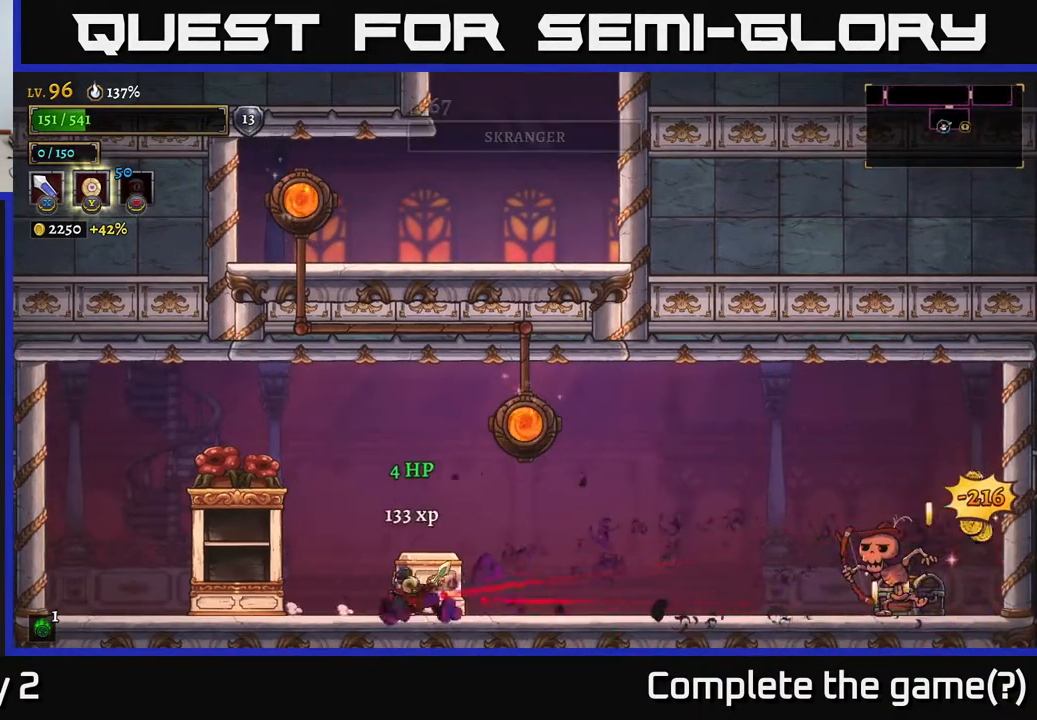
{"buttons": ["X", "R2"], "left_stick": "right", "right_stick": "center", "events": [[133, "R2", "down"], [317, "X", "down"]]}
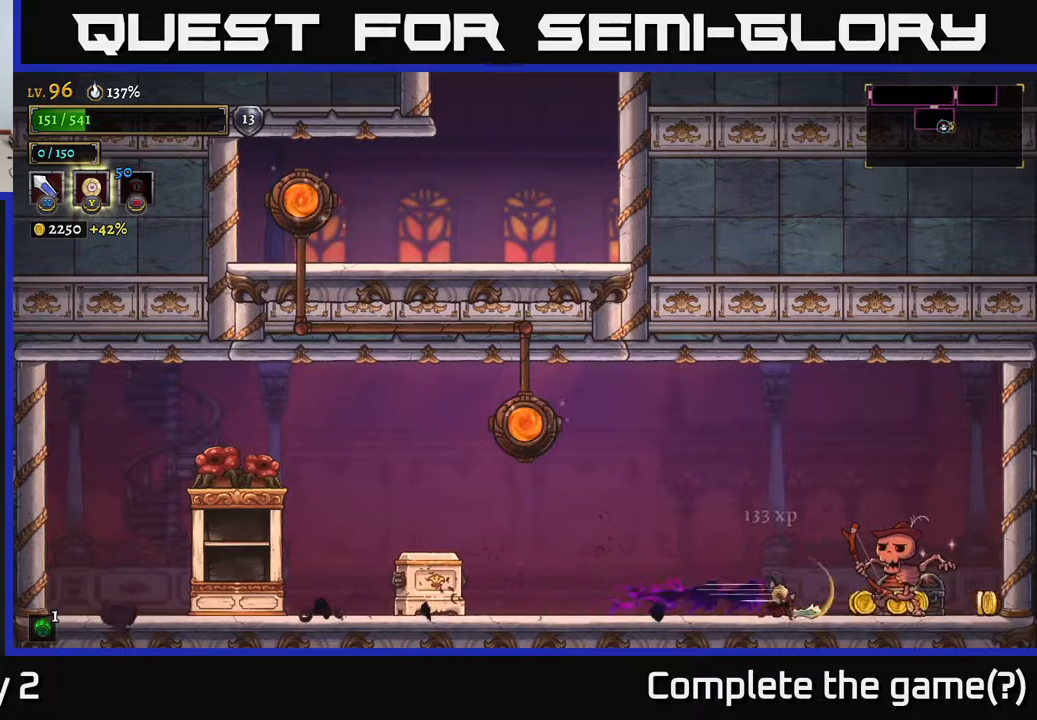
{"buttons": [], "left_stick": "center", "right_stick": "center", "events": [[17, "R2", "up"], [17, "X", "up"], [83, "left_stick", "center"], [167, "X", "down"], [317, "left_stick", "right"], [350, "X", "up"], [467, "left_stick", "center"]]}
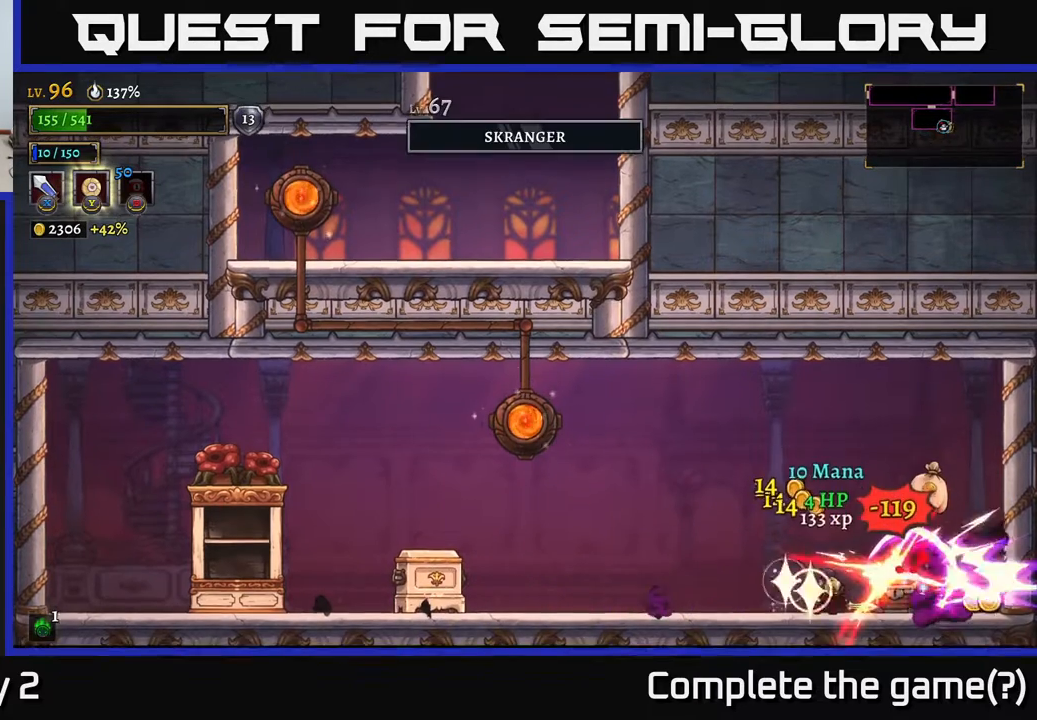
{"buttons": [], "left_stick": "center", "right_stick": "center", "events": [[167, "left_stick", "right"], [200, "X", "down"], [350, "left_stick", "center"], [383, "X", "up"]]}
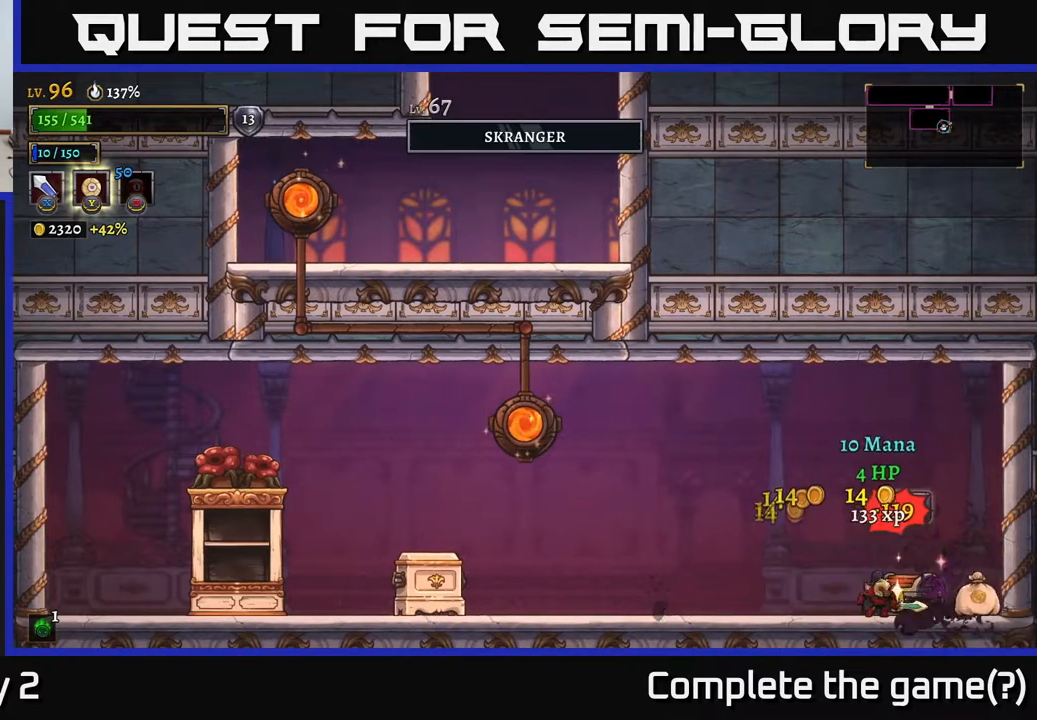
{"buttons": [], "left_stick": "left", "right_stick": "center", "events": [[50, "left_stick", "right"], [200, "R1", "down"], [267, "left_stick", "left"], [300, "R1", "up"]]}
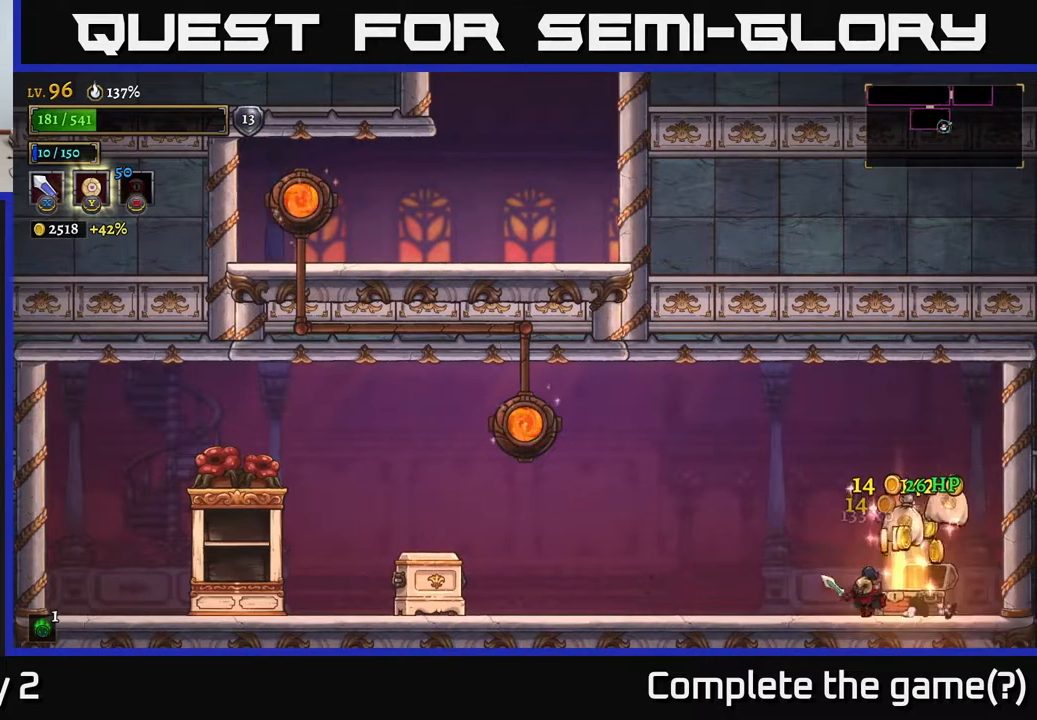
{"buttons": [], "left_stick": "left", "right_stick": "center", "events": [[17, "left_stick", "center"], [100, "left_stick", "right"], [400, "left_stick", "left"]]}
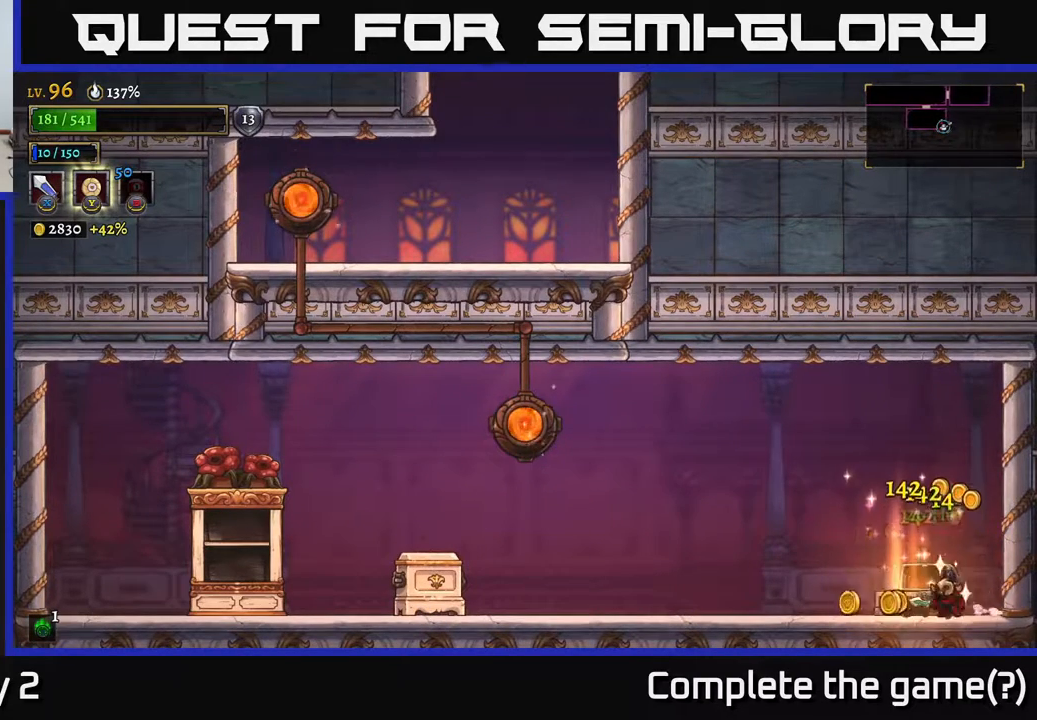
{"buttons": [], "left_stick": "left", "right_stick": "center", "events": [[117, "L2", "down"], [433, "L2", "up"]]}
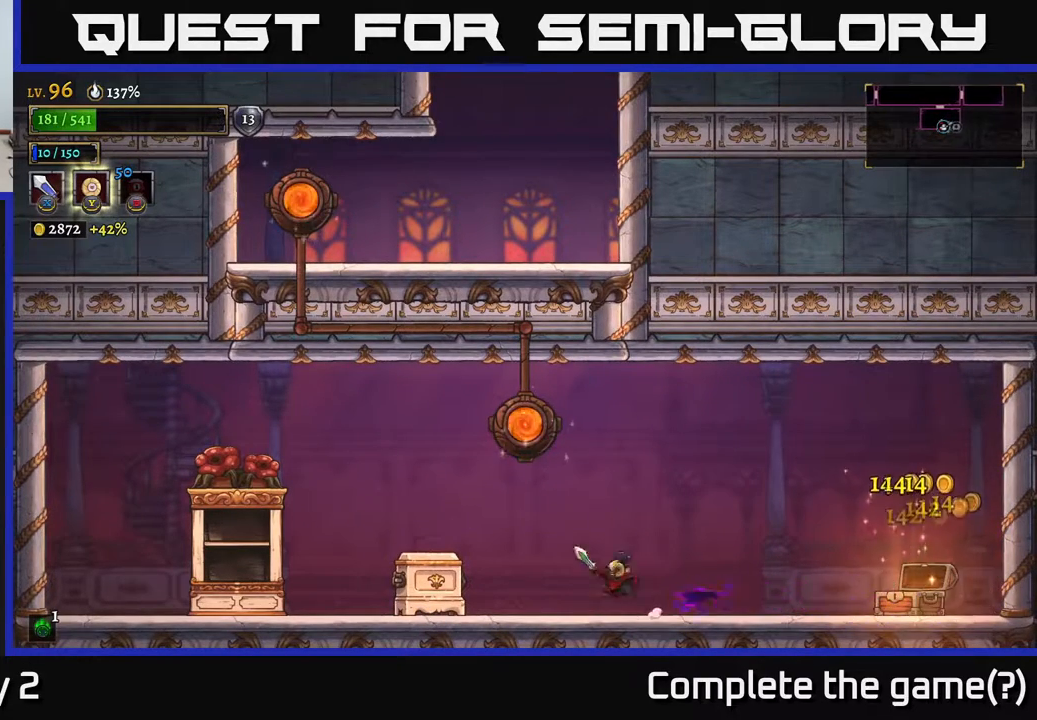
{"buttons": [], "left_stick": "left", "right_stick": "center", "events": [[50, "A", "down"], [167, "R1", "down"], [267, "A", "up"], [283, "R1", "up"], [383, "left_stick", "center"], [433, "left_stick", "left"]]}
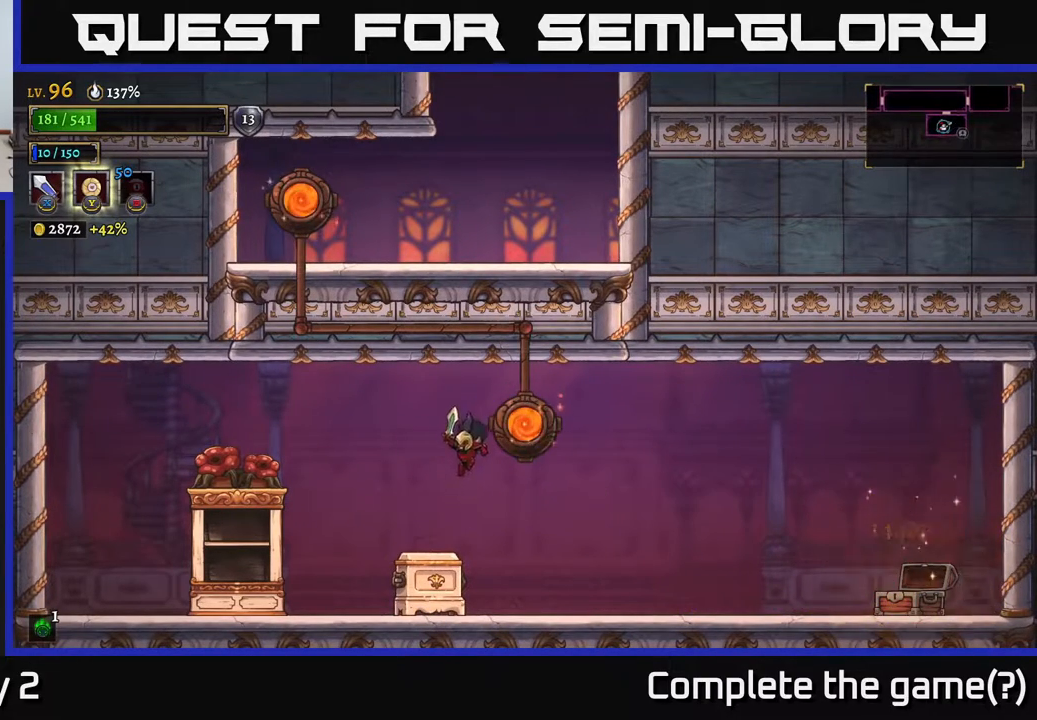
{"buttons": [], "left_stick": "center", "right_stick": "center", "events": [[100, "left_stick", "center"], [200, "X", "down"], [283, "X", "up"]]}
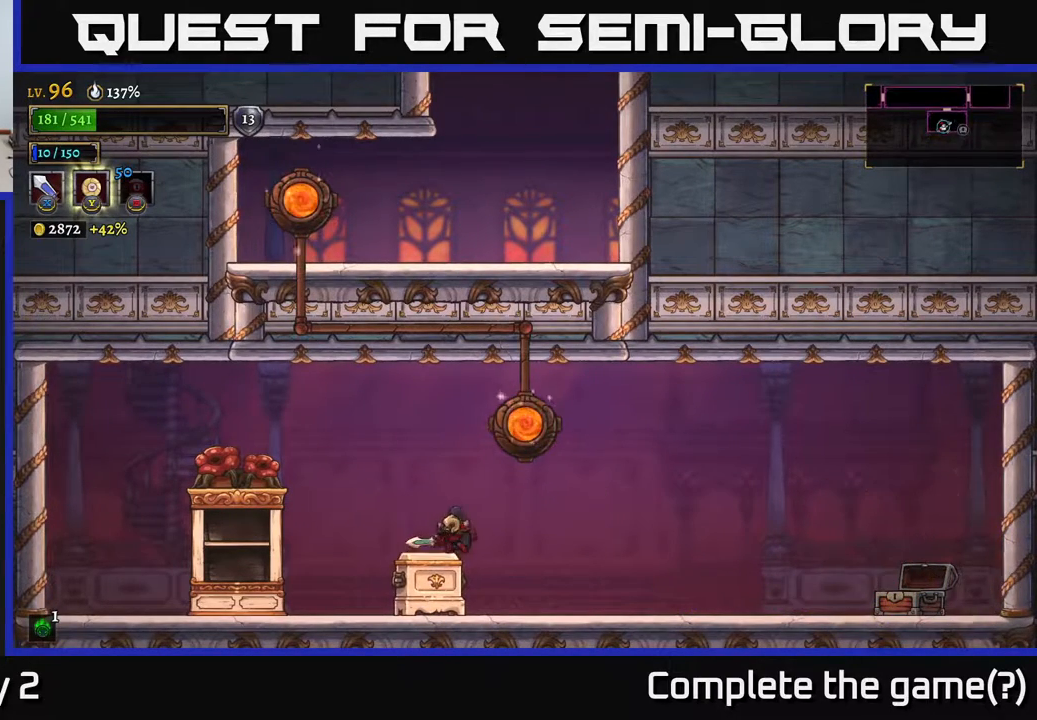
{"buttons": [], "left_stick": "left", "right_stick": "center", "events": [[17, "left_stick", "right"], [150, "left_stick", "left"], [233, "X", "down"], [300, "left_stick", "center"], [350, "X", "up"], [450, "left_stick", "left"]]}
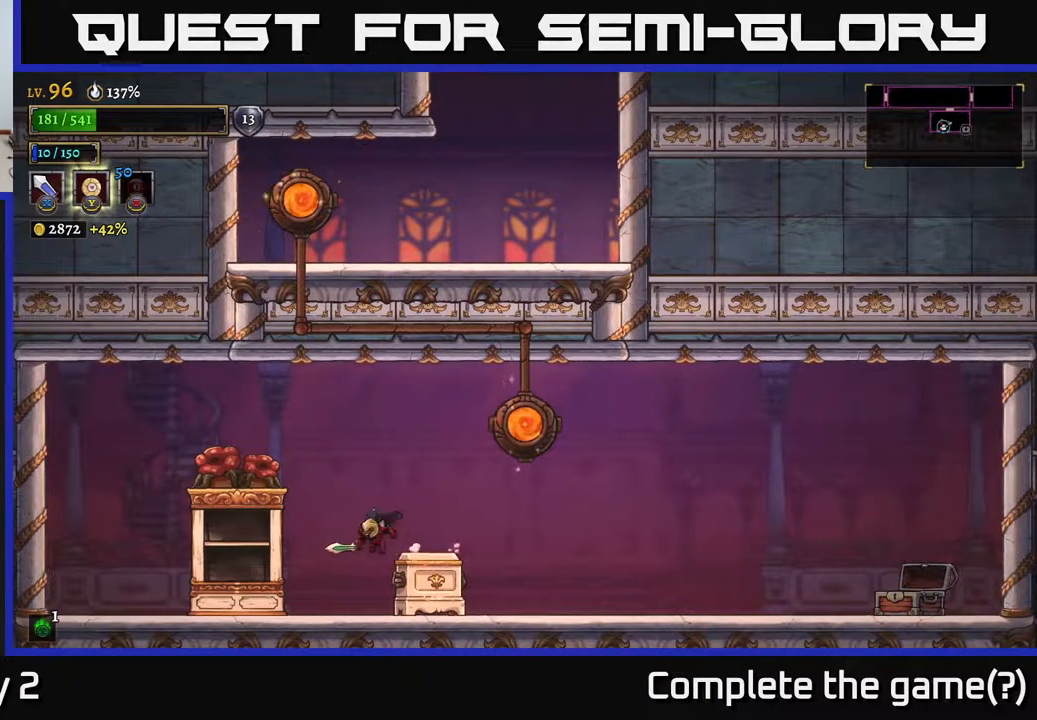
{"buttons": ["A"], "left_stick": "left", "right_stick": "center", "events": [[233, "left_stick", "center"], [267, "X", "down"], [350, "left_stick", "left"], [367, "A", "down"], [417, "X", "up"]]}
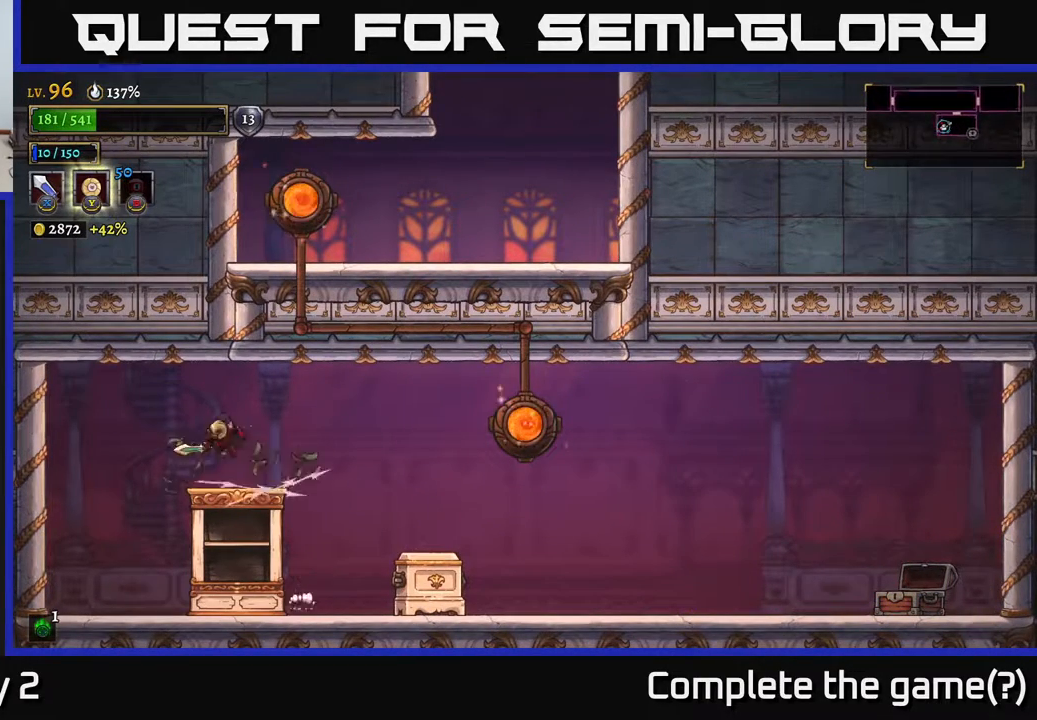
{"buttons": [], "left_stick": "right", "right_stick": "center", "events": [[17, "A", "up"], [150, "left_stick", "right"]]}
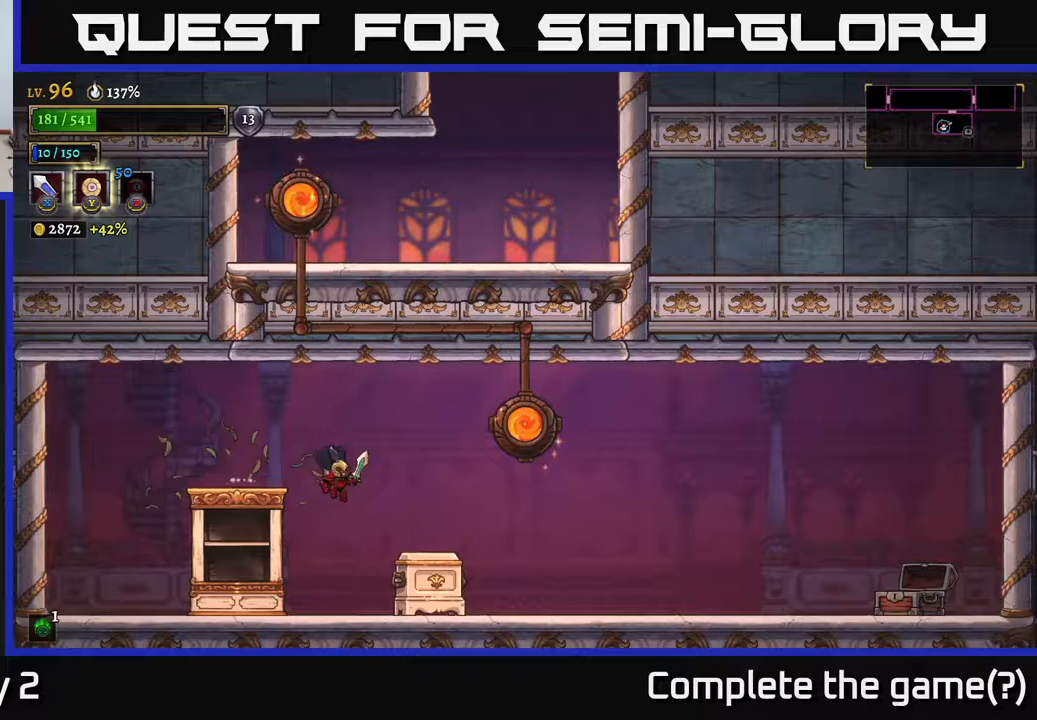
{"buttons": ["A"], "left_stick": "right", "right_stick": "center", "events": [[33, "X", "down"], [67, "left_stick", "center"], [267, "left_stick", "right"], [283, "X", "up"], [500, "A", "down"]]}
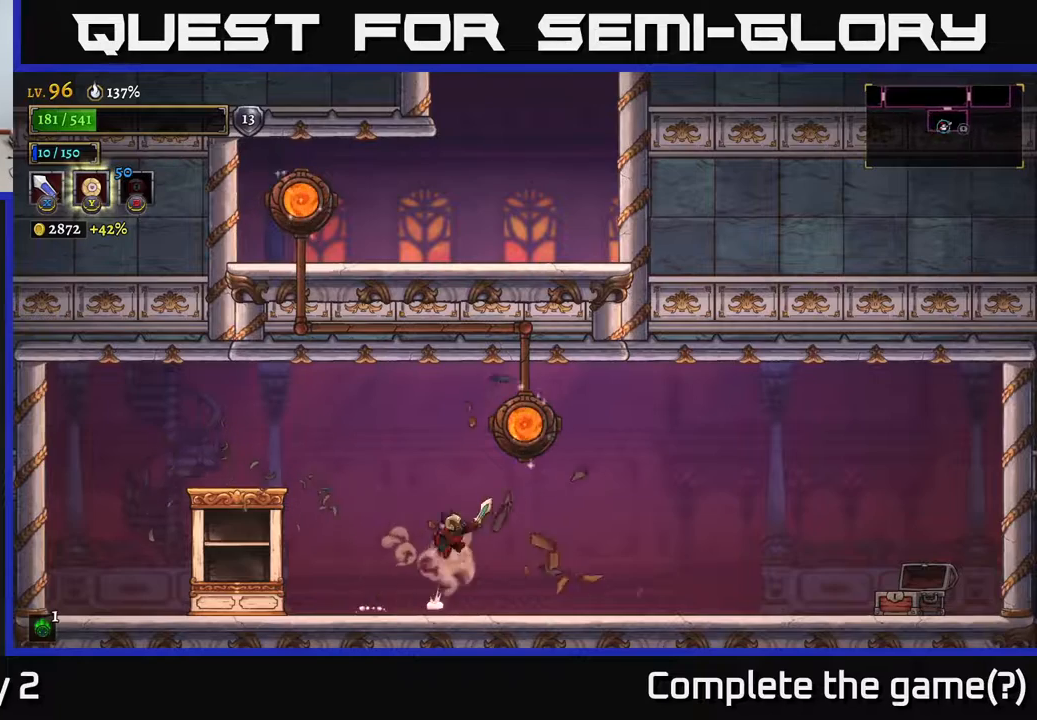
{"buttons": ["R1"], "left_stick": "center", "right_stick": "center", "events": [[200, "R1", "down"], [217, "A", "up"], [250, "left_stick", "center"], [283, "R1", "up"], [467, "R1", "down"]]}
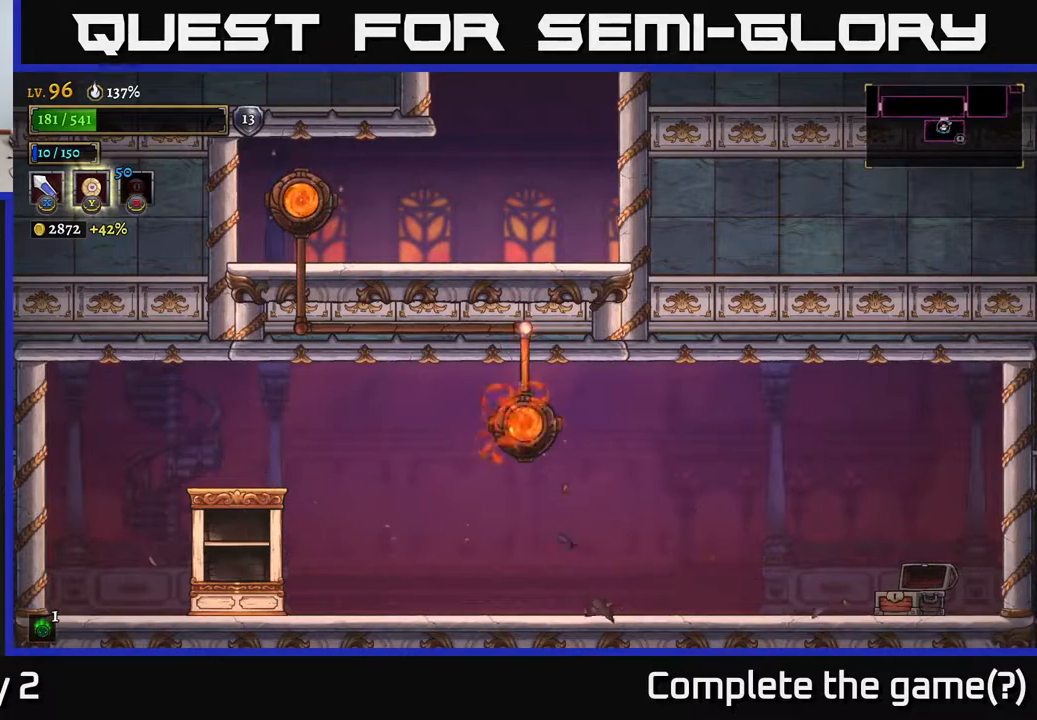
{"buttons": [], "left_stick": "right", "right_stick": "center", "events": [[17, "R1", "up"], [450, "left_stick", "right"]]}
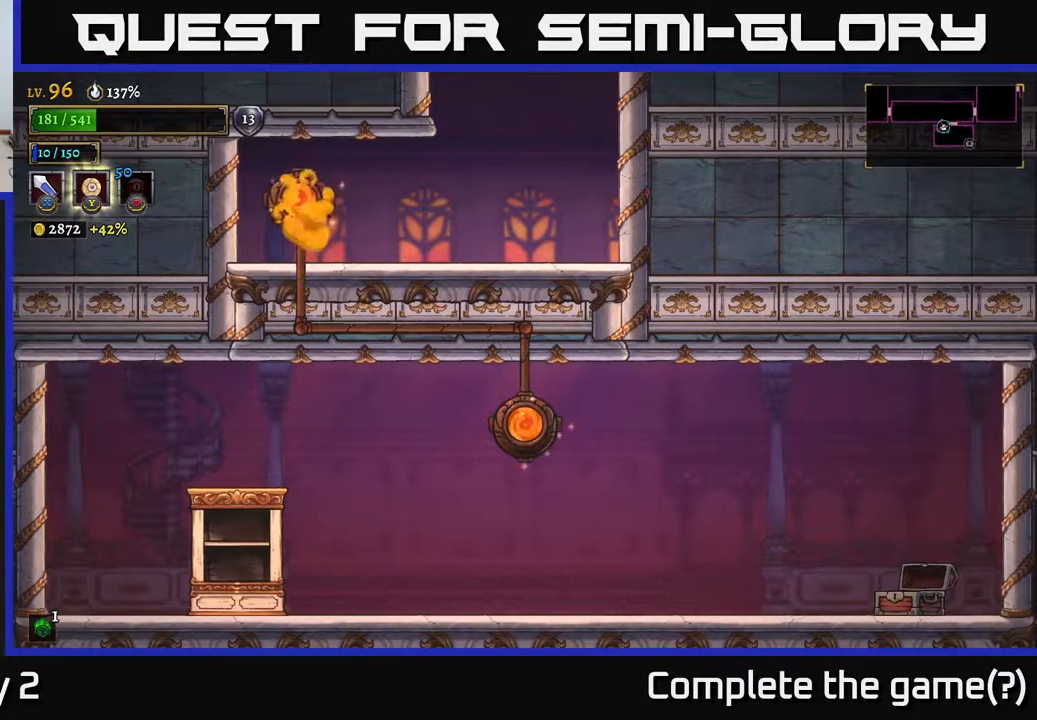
{"buttons": ["A"], "left_stick": "right", "right_stick": "center", "events": [[483, "A", "down"]]}
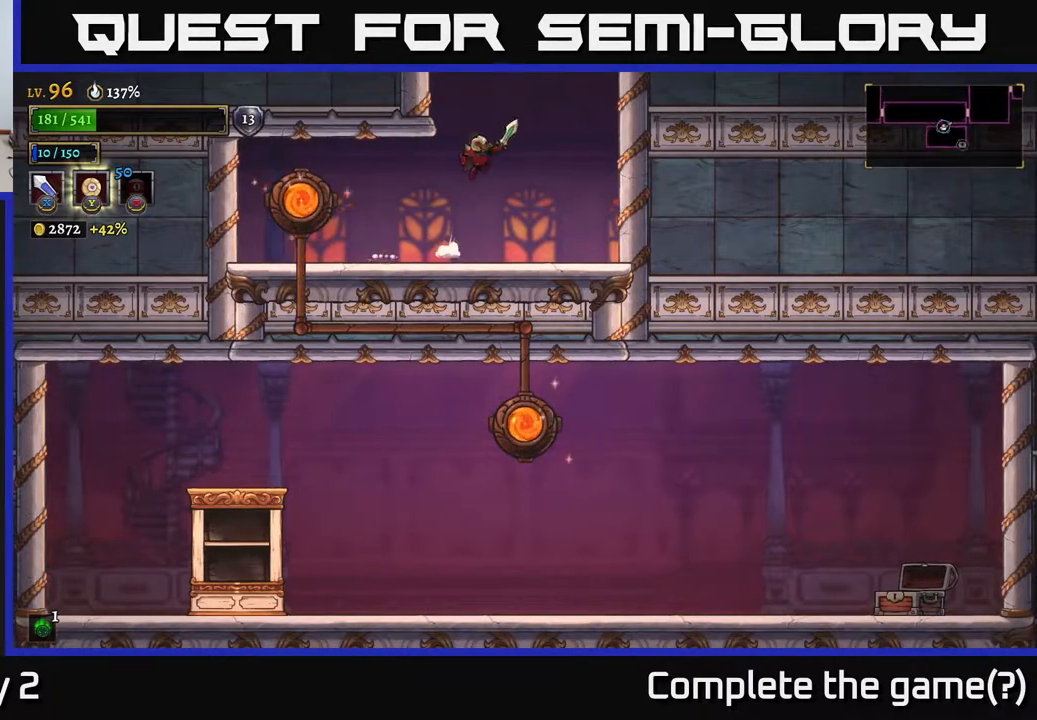
{"buttons": [], "left_stick": "center", "right_stick": "center", "events": [[167, "left_stick", "center"], [367, "A", "up"]]}
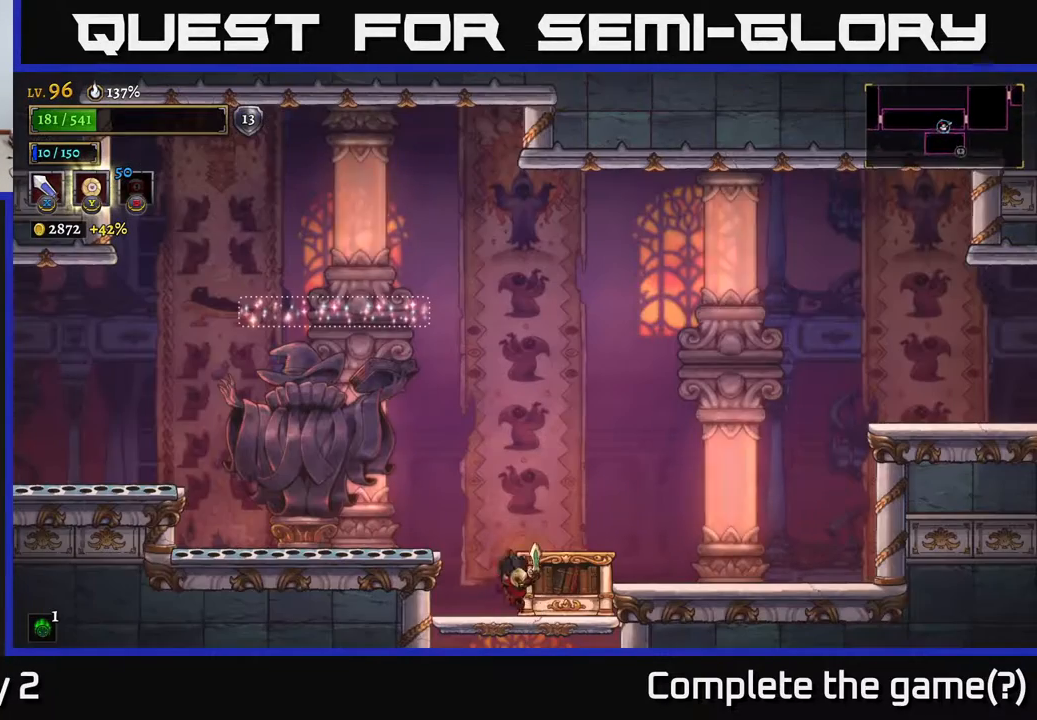
{"buttons": ["A", "R2"], "left_stick": "right", "right_stick": "center", "events": [[100, "left_stick", "right"], [200, "A", "down"], [467, "R2", "down"]]}
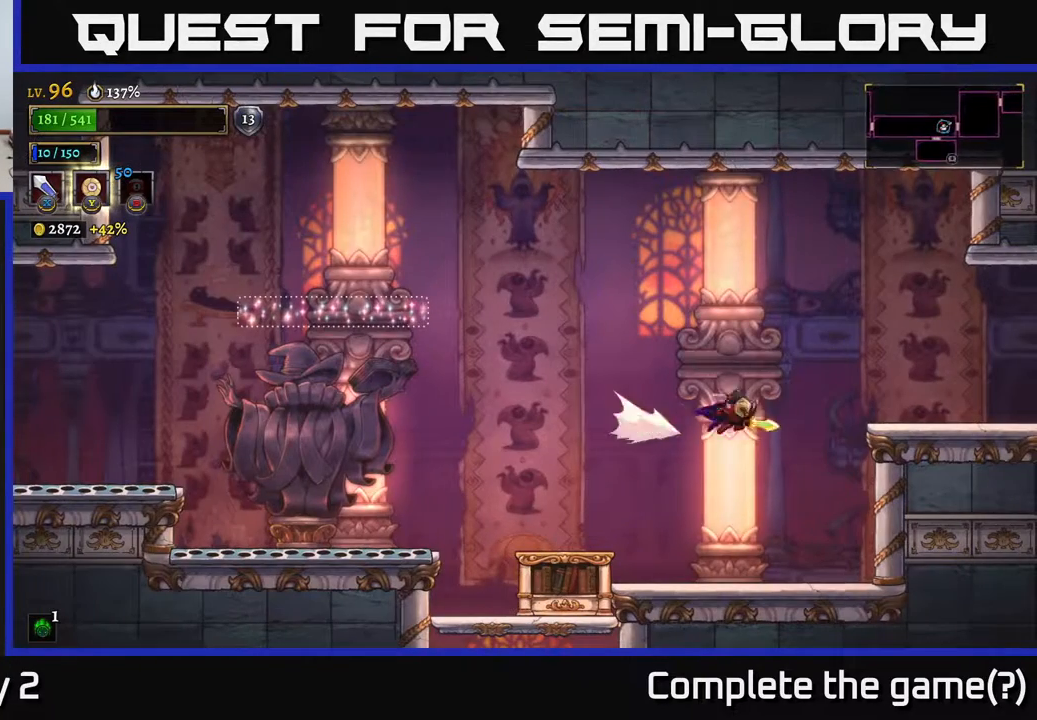
{"buttons": [], "left_stick": "right", "right_stick": "center", "events": [[50, "A", "up"], [283, "R2", "up"], [317, "A", "down"], [450, "A", "up"]]}
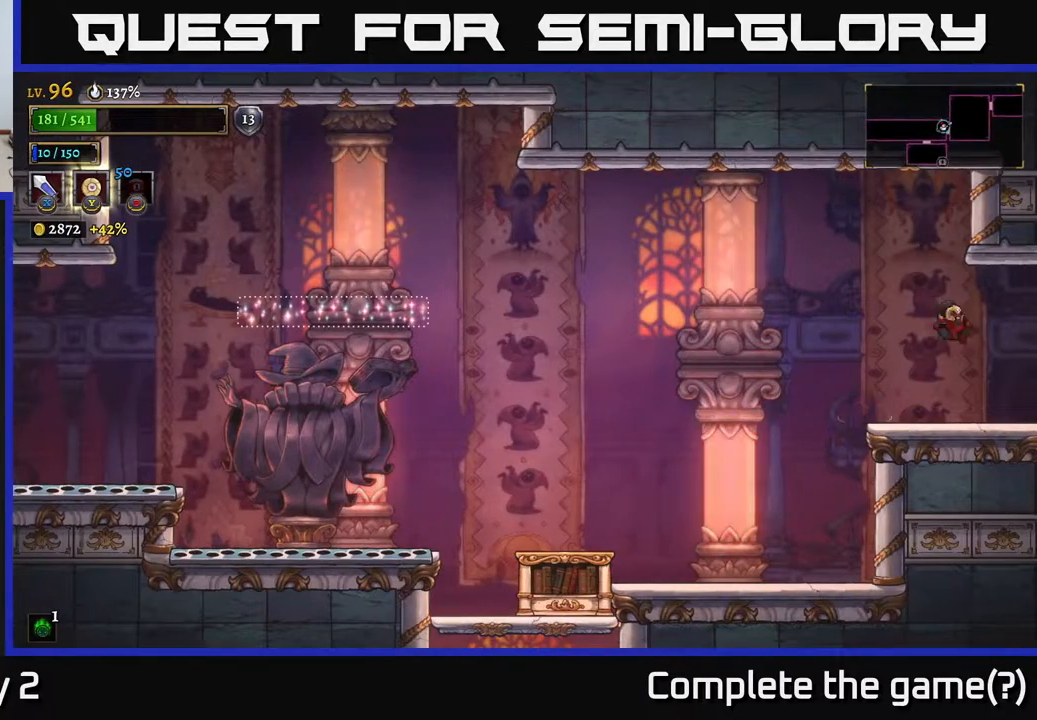
{"buttons": [], "left_stick": "right", "right_stick": "center", "events": []}
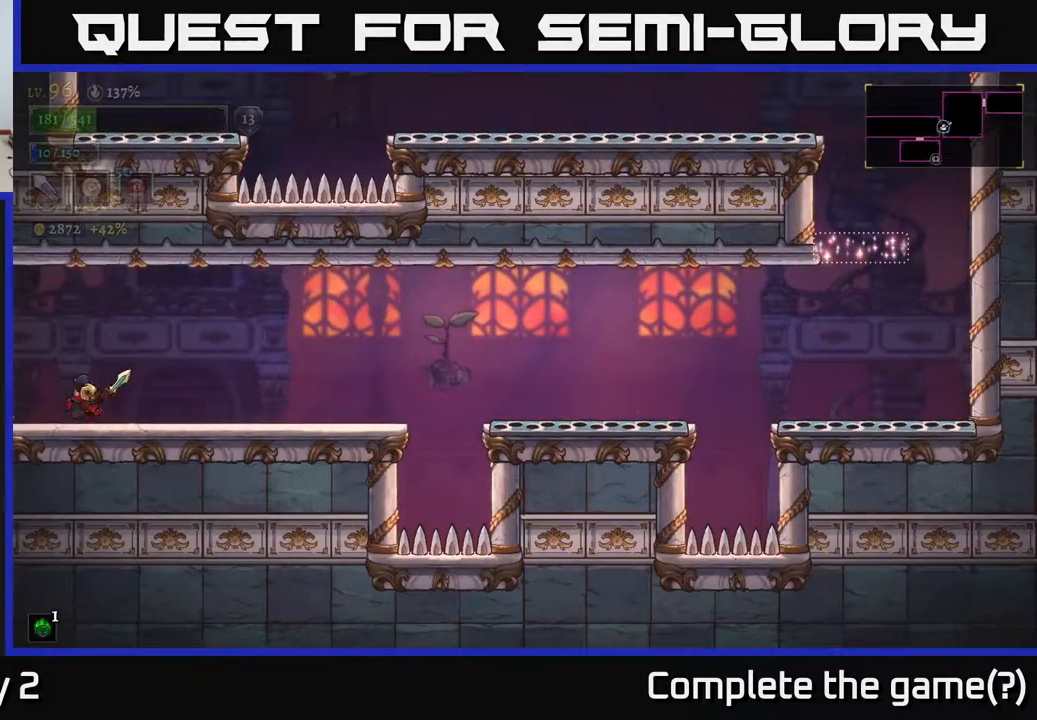
{"buttons": ["R2"], "left_stick": "right", "right_stick": "center", "events": [[267, "A", "down"], [367, "R2", "down"], [383, "A", "up"]]}
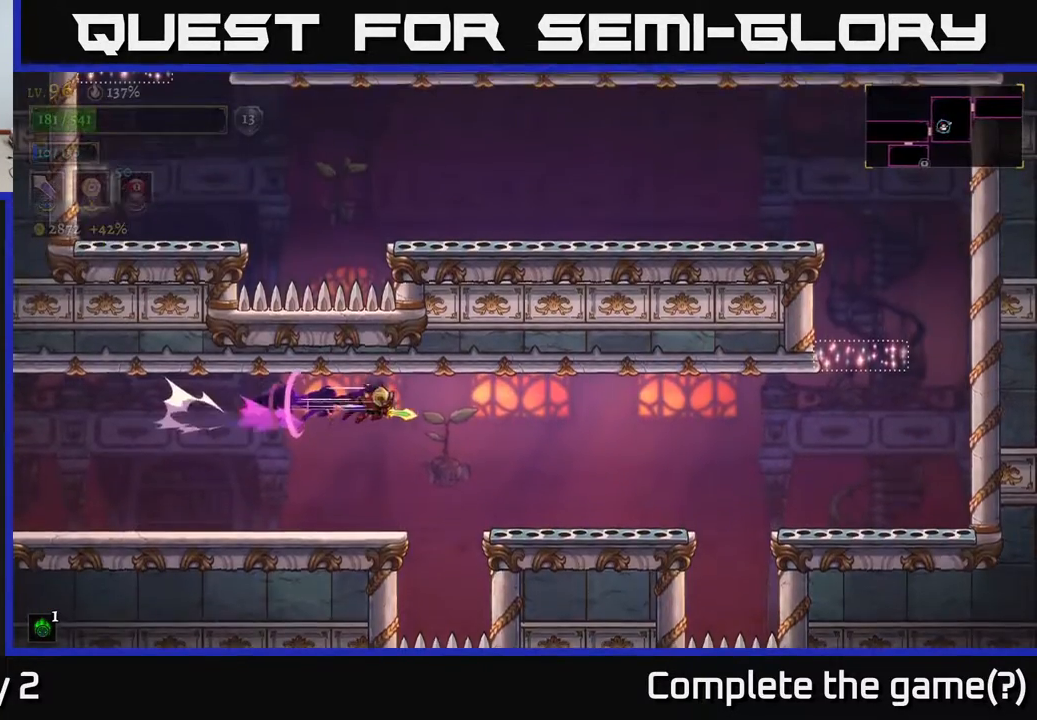
{"buttons": [], "left_stick": "right", "right_stick": "center", "events": [[117, "R2", "up"]]}
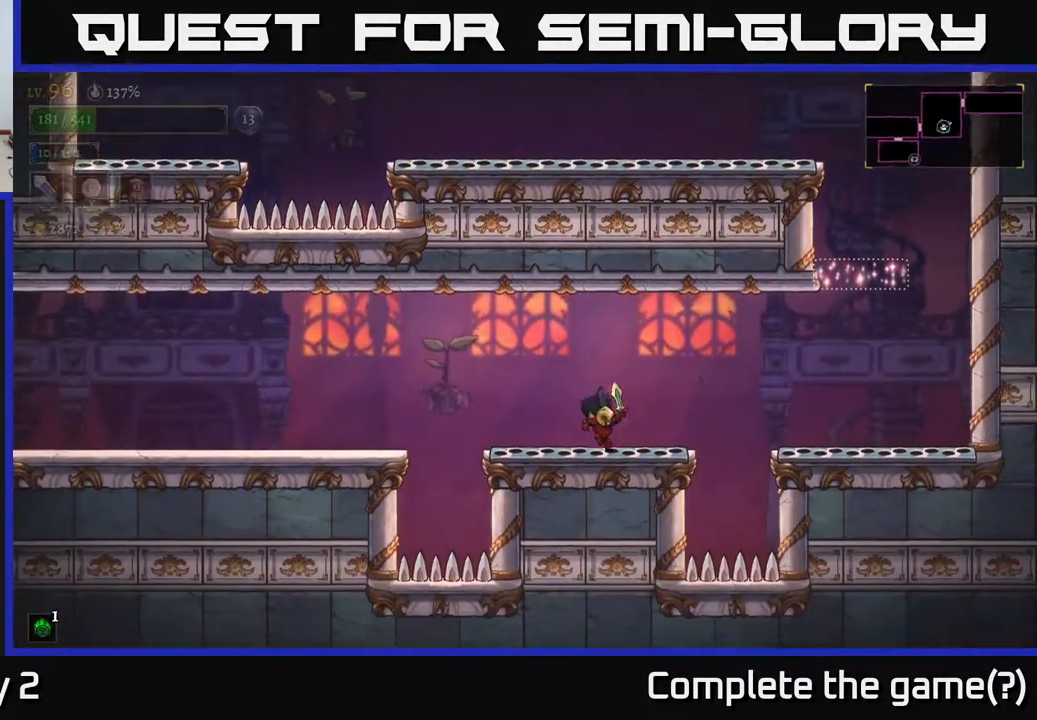
{"buttons": [], "left_stick": "right", "right_stick": "center", "events": [[100, "A", "down"], [133, "R2", "down"], [183, "A", "up"], [233, "R2", "up"]]}
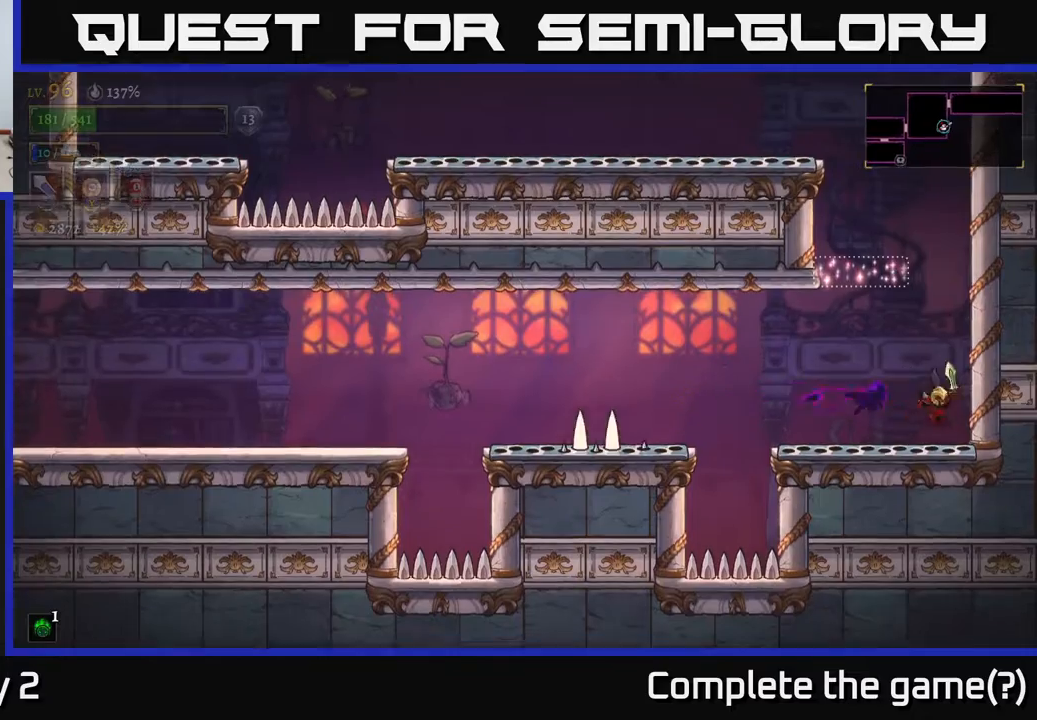
{"buttons": [], "left_stick": "left", "right_stick": "center", "events": [[200, "A", "down"], [300, "left_stick", "center"], [467, "left_stick", "left"], [500, "A", "up"]]}